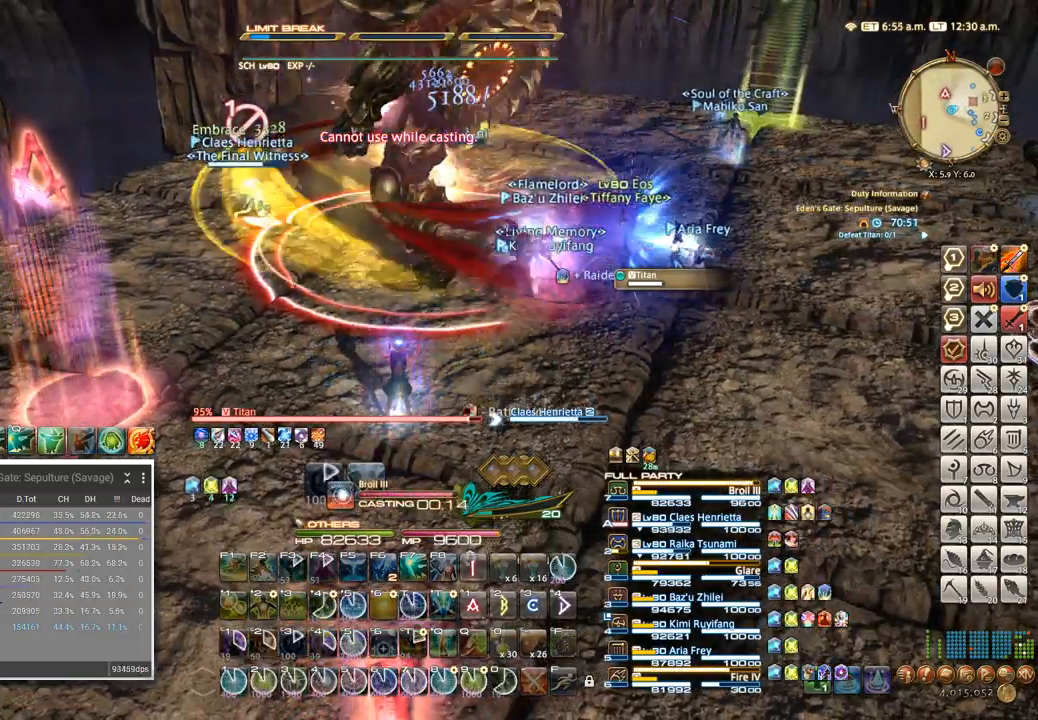
Gameplay with keyboard; each line is a JSON object with the keys held at the frame after it. "events" lists presses ("down") and releases ("up") of ".", "/", "0", "1", "2", "3", "4", "5", "6", "7", "8", "9", "a", "alt_l", "alt_r", "b", "backslash", "backspace", "c", "caps_lock", "comma", "ctrl_l", "ctrl_r", "d", "e", "equals", "escape", "f", "f1", "f10", "f11", "f12", "f2", "f3", "f4", "f5", "f6", "f7", "f8", "f9", "g", "h", "i", "j", "k", "l", "lbracket", "m", "minus", "n", "o", "p", "q", "quote", "r", "rbracket", "return", "s", "semicolon", "shift_l", "shift_r", "space", "super", "t", "tab", "tilde", "u", "v", "w", "x", "y" and "z" between this image and that frame as [ms after this image, input, new state], when the widget could be followed in between. No other keys are recorded. Mouse input is not recorded.
{"keys": [], "events": [[417, "t", "down"], [500, "t", "up"]]}
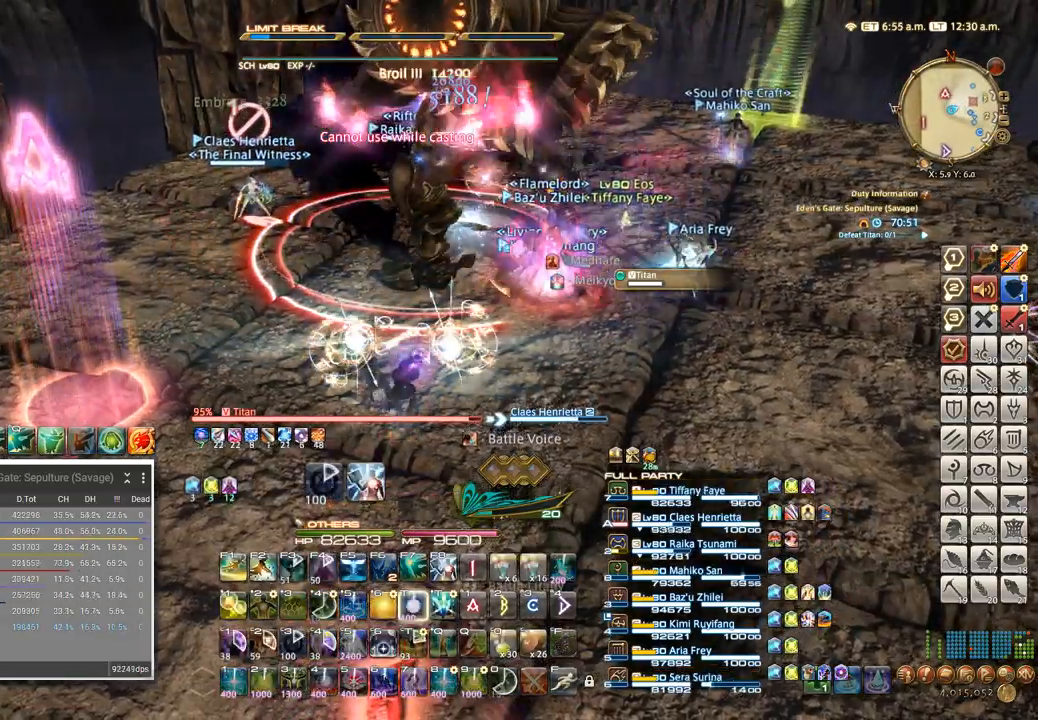
{"keys": ["f2"], "events": [[50, "t", "down"], [134, "a", "down"], [167, "t", "up"], [267, "a", "up"], [434, "f2", "down"]]}
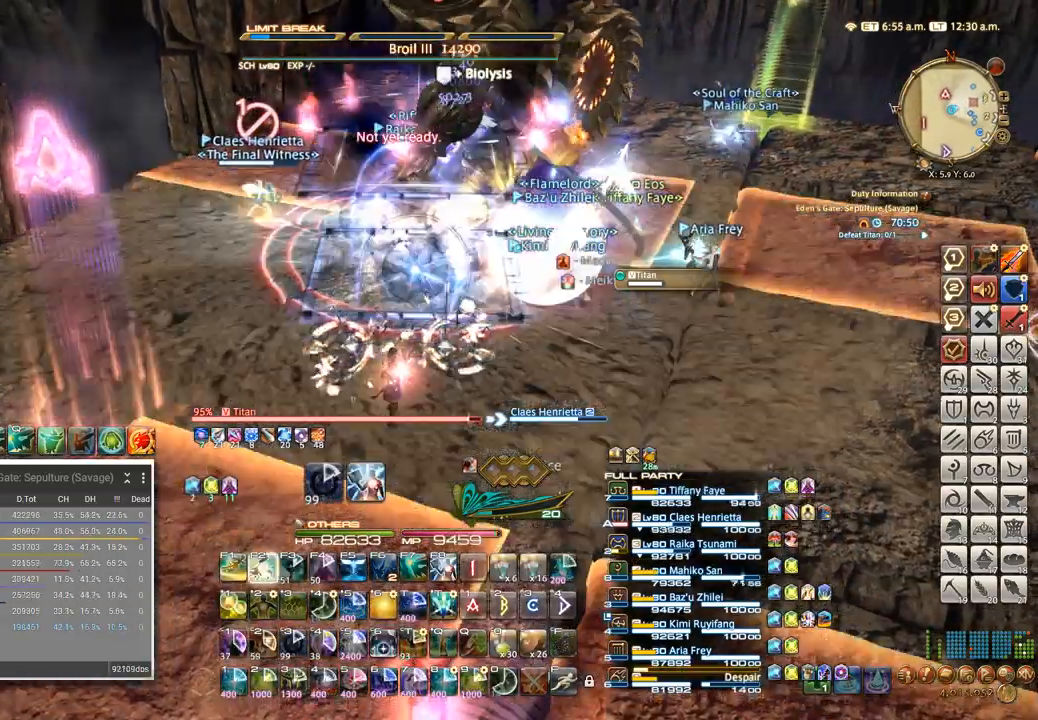
{"keys": [], "events": [[17, "f2", "up"], [84, "f2", "down"], [200, "f1", "down"], [200, "f2", "up"], [300, "f1", "up"], [334, "f1", "down"], [434, "f1", "up"]]}
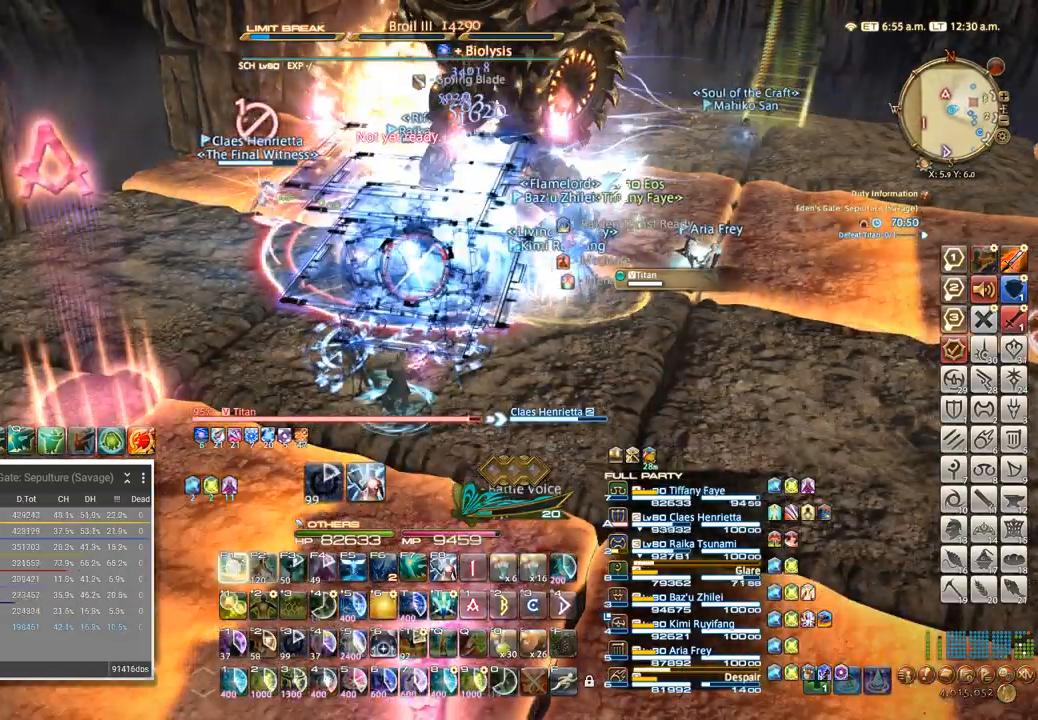
{"keys": ["4"], "events": [[34, "f1", "down"], [84, "f1", "up"], [150, "f1", "down"], [217, "f1", "up"], [284, "f1", "down"], [334, "f1", "up"], [500, "4", "down"]]}
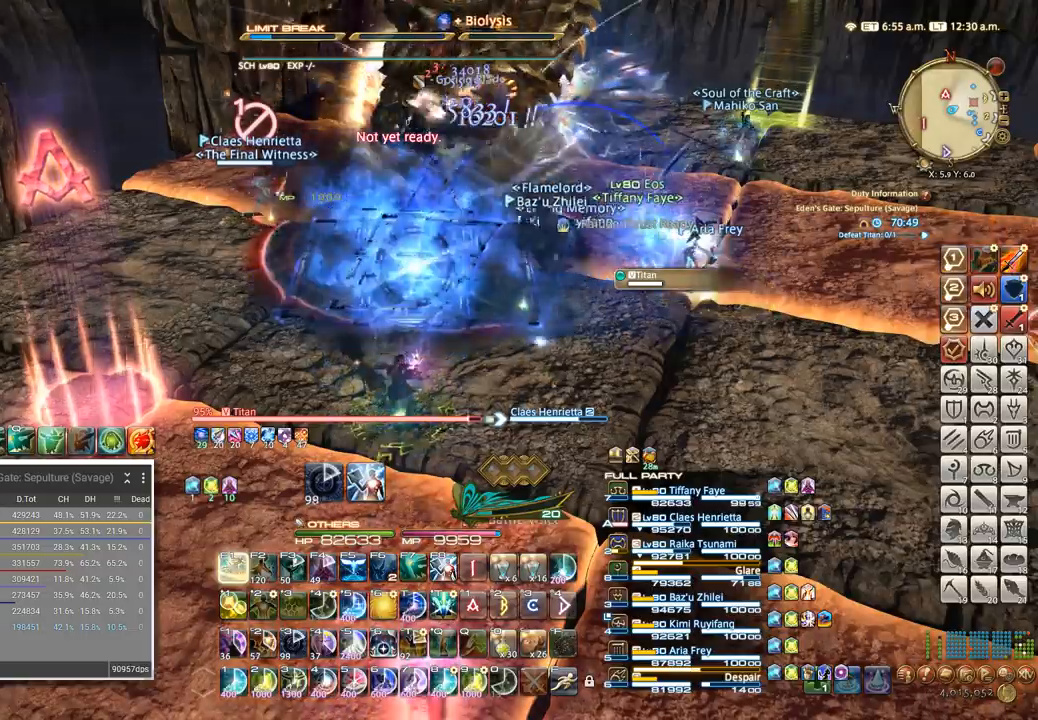
{"keys": ["4"], "events": [[84, "4", "up"], [167, "4", "down"], [234, "4", "up"], [300, "4", "down"], [384, "4", "up"], [467, "4", "down"]]}
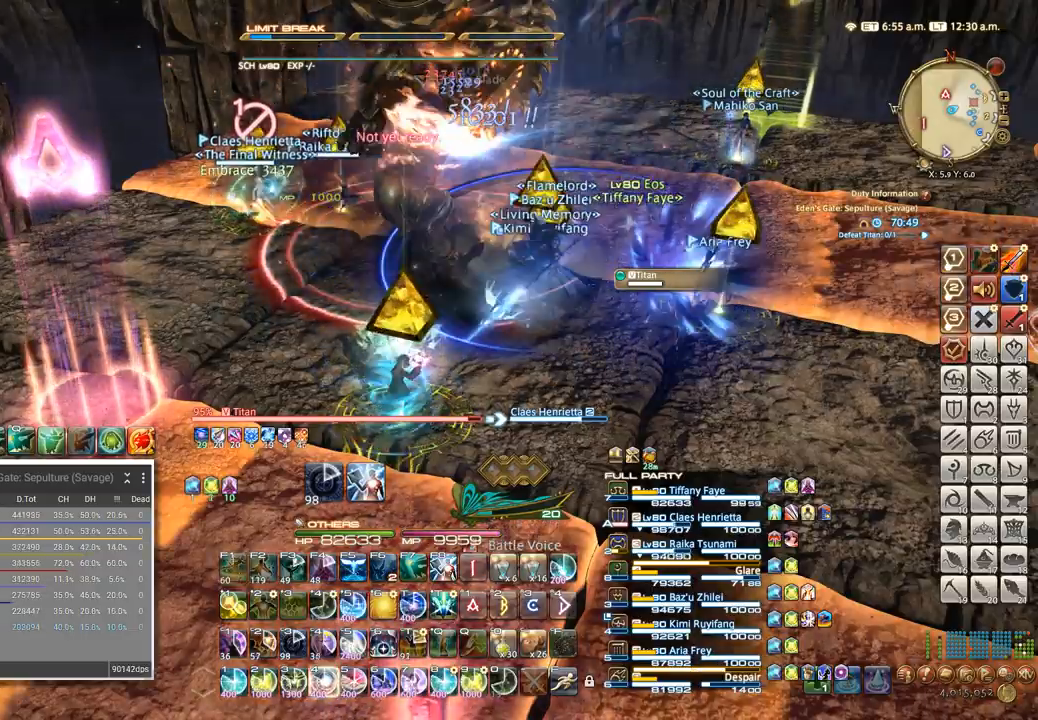
{"keys": [], "events": [[67, "4", "up"], [150, "4", "down"], [250, "4", "up"], [334, "4", "down"], [434, "4", "up"]]}
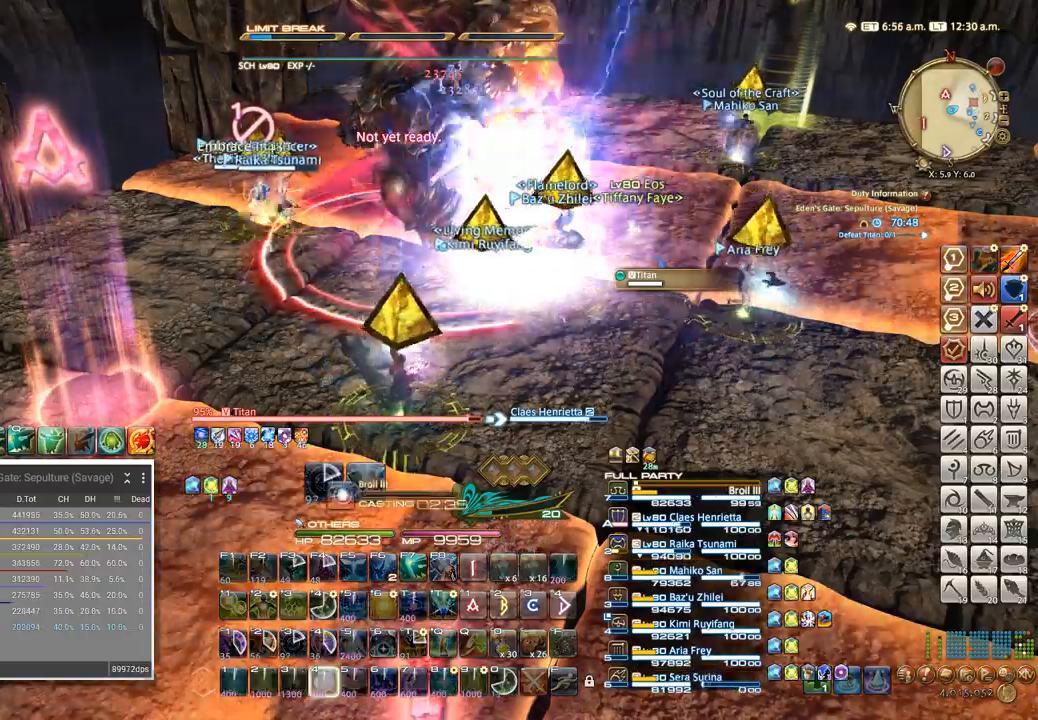
{"keys": ["4"], "events": [[17, "4", "down"], [100, "4", "up"], [200, "4", "down"], [267, "4", "up"], [350, "4", "down"], [417, "4", "up"], [500, "4", "down"]]}
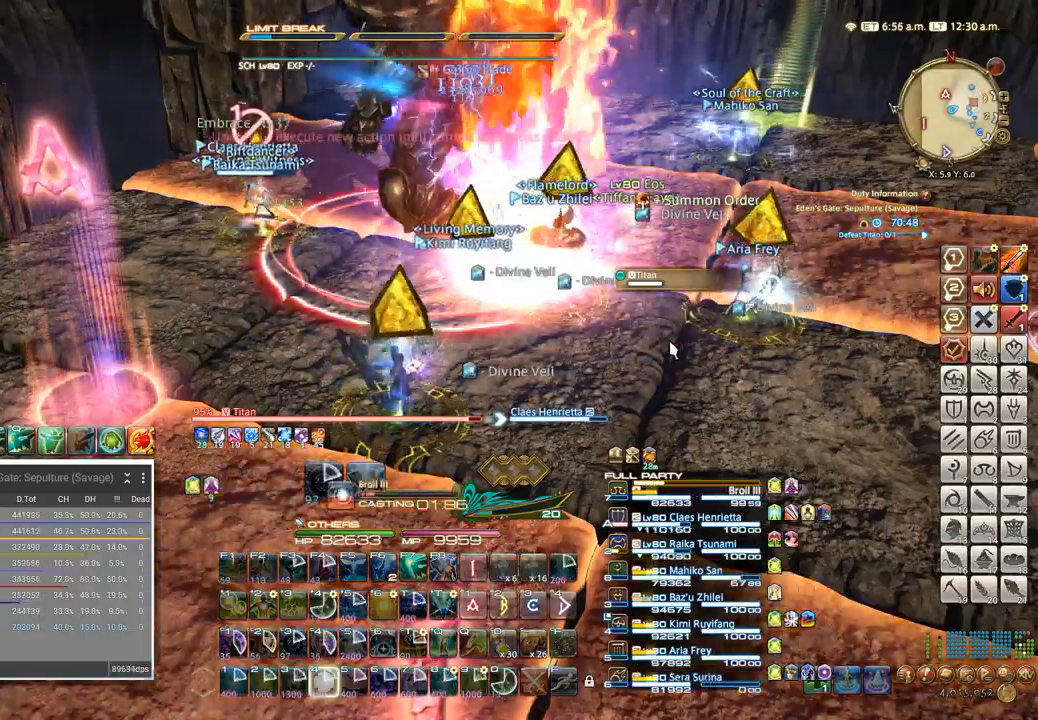
{"keys": [], "events": [[117, "4", "up"]]}
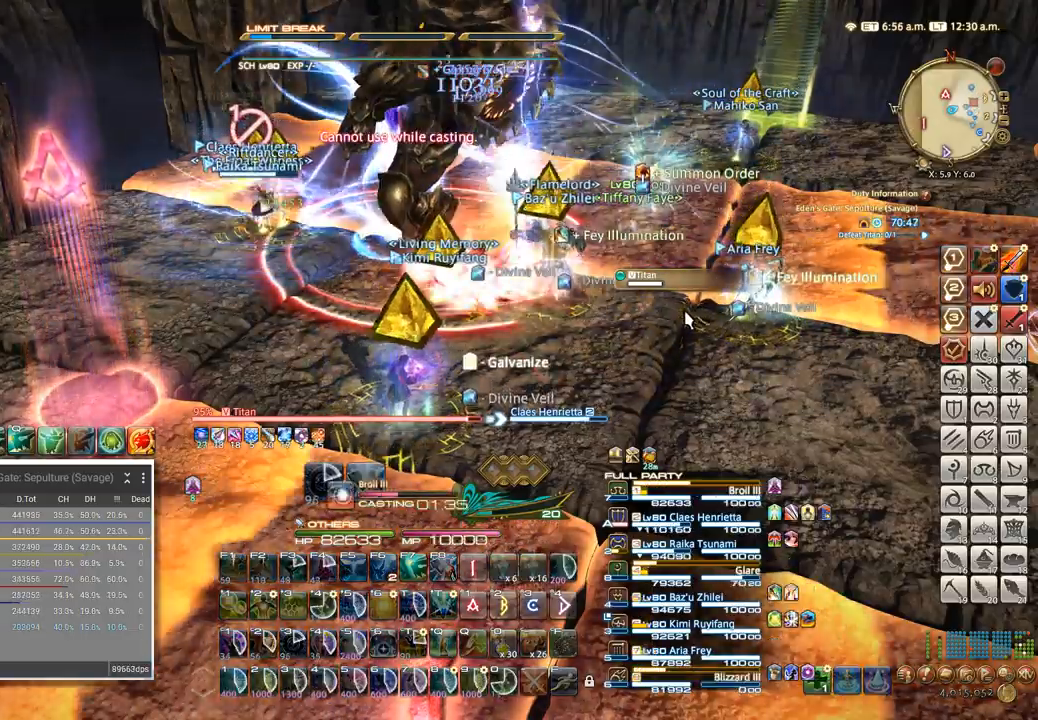
{"keys": [], "events": []}
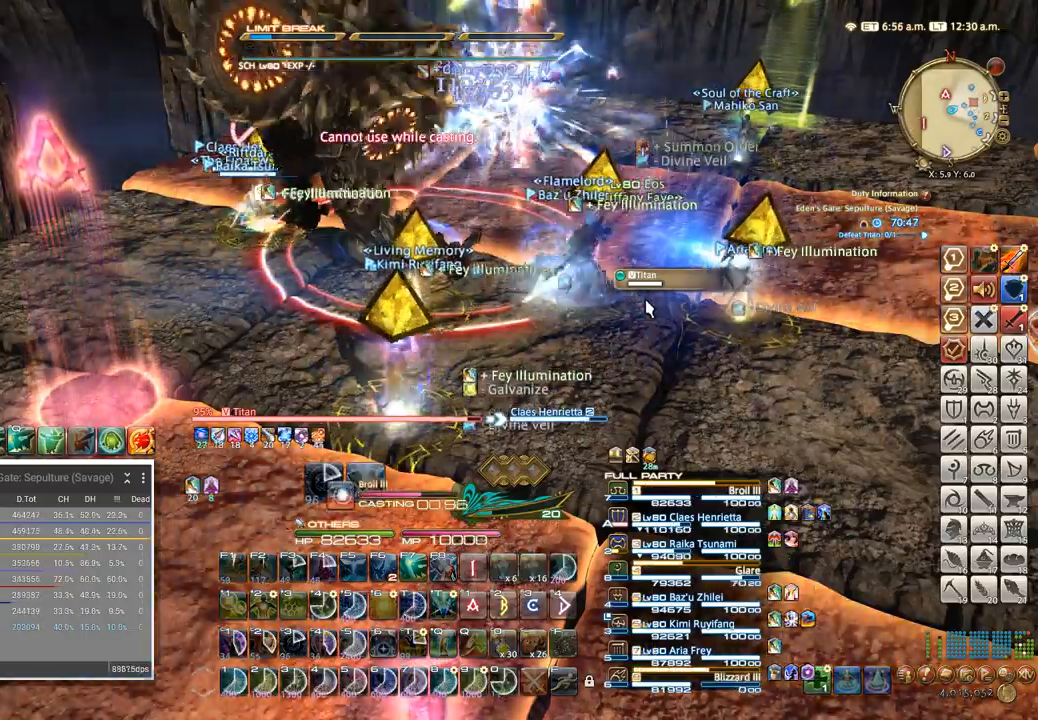
{"keys": [], "events": []}
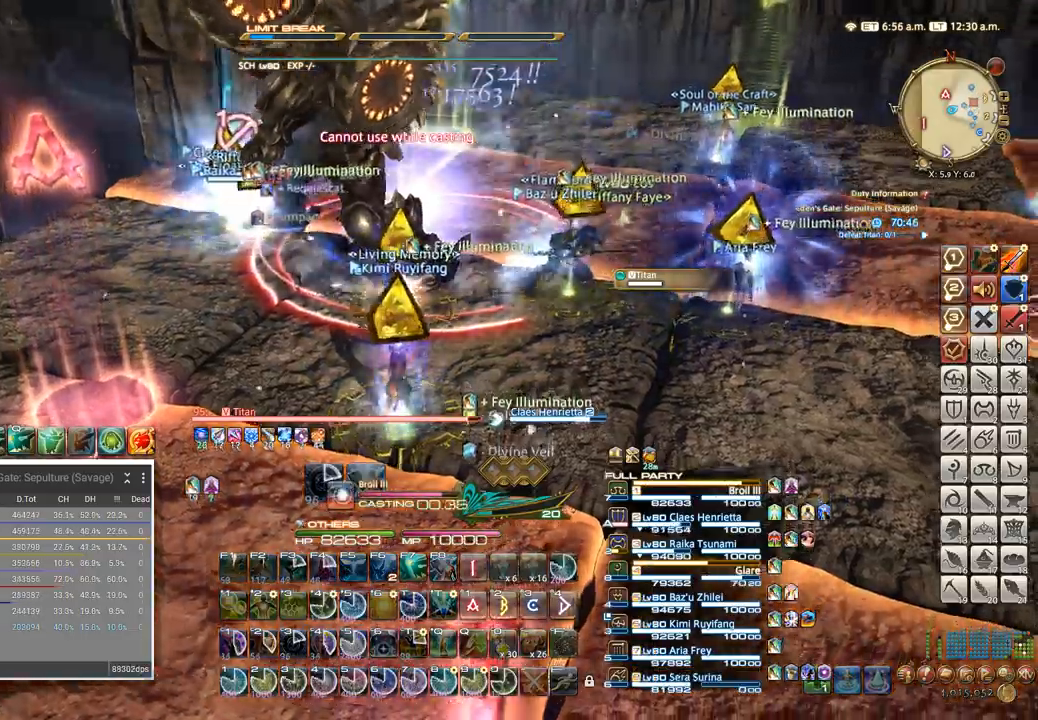
{"keys": [], "events": []}
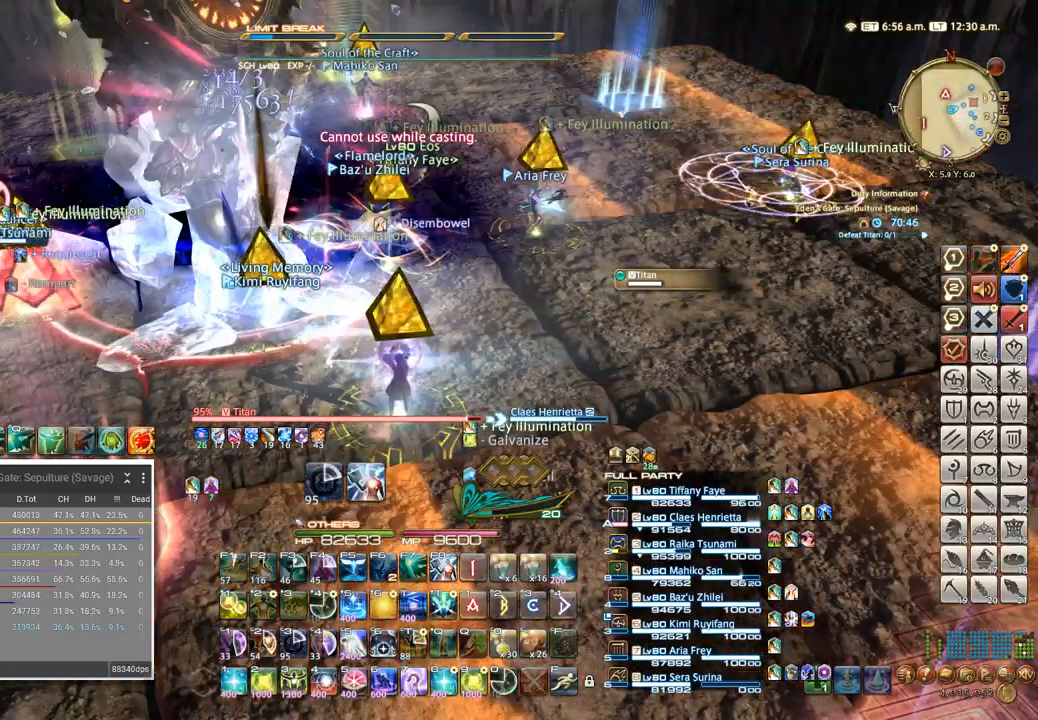
{"keys": [], "events": []}
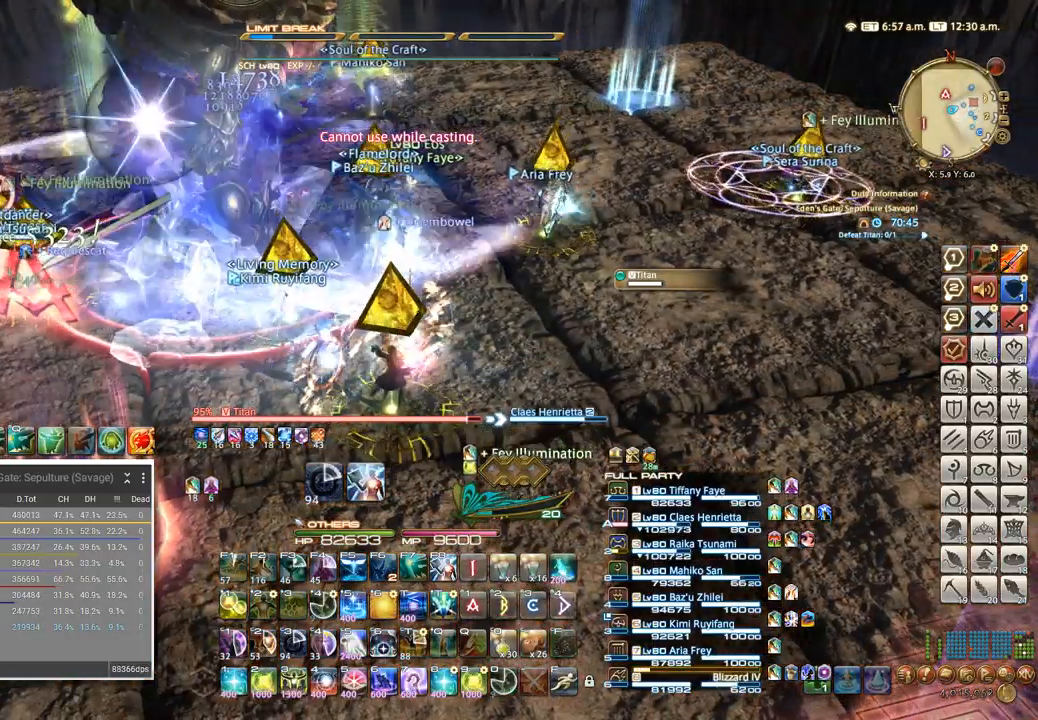
{"keys": ["s"], "events": [[217, "5", "down"], [300, "5", "up"], [400, "s", "down"]]}
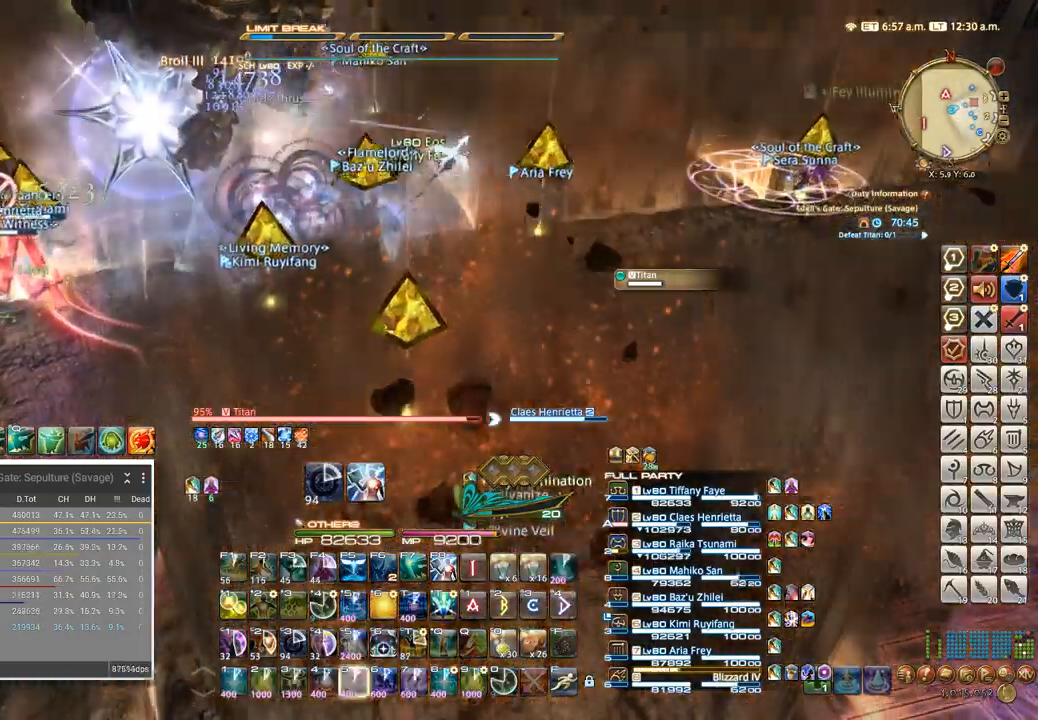
{"keys": ["s"], "events": []}
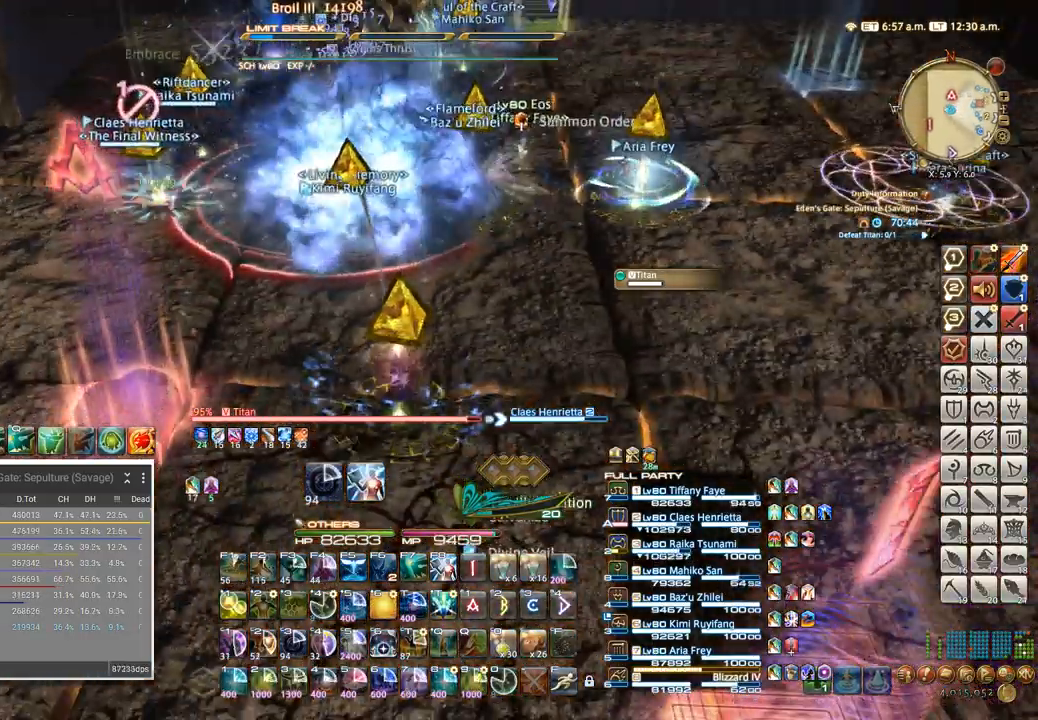
{"keys": ["a"], "events": [[67, "a", "down"], [84, "s", "up"]]}
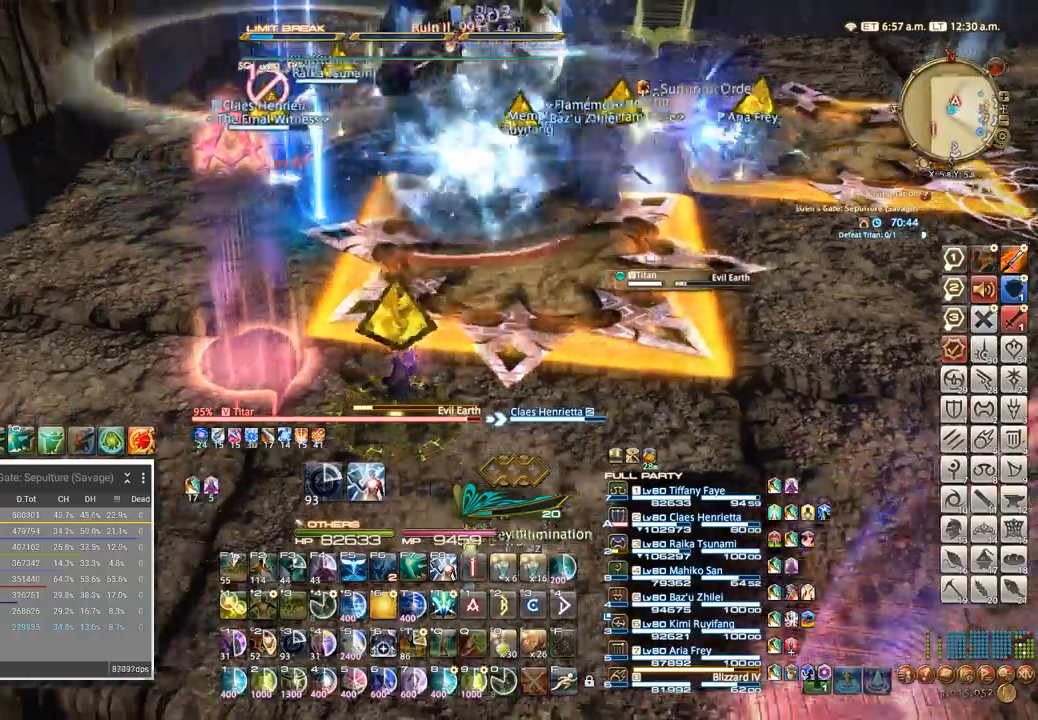
{"keys": [], "events": [[50, "w", "down"], [200, "a", "up"], [200, "w", "up"], [300, "a", "down"], [384, "w", "down"], [400, "w", "up"], [417, "a", "up"]]}
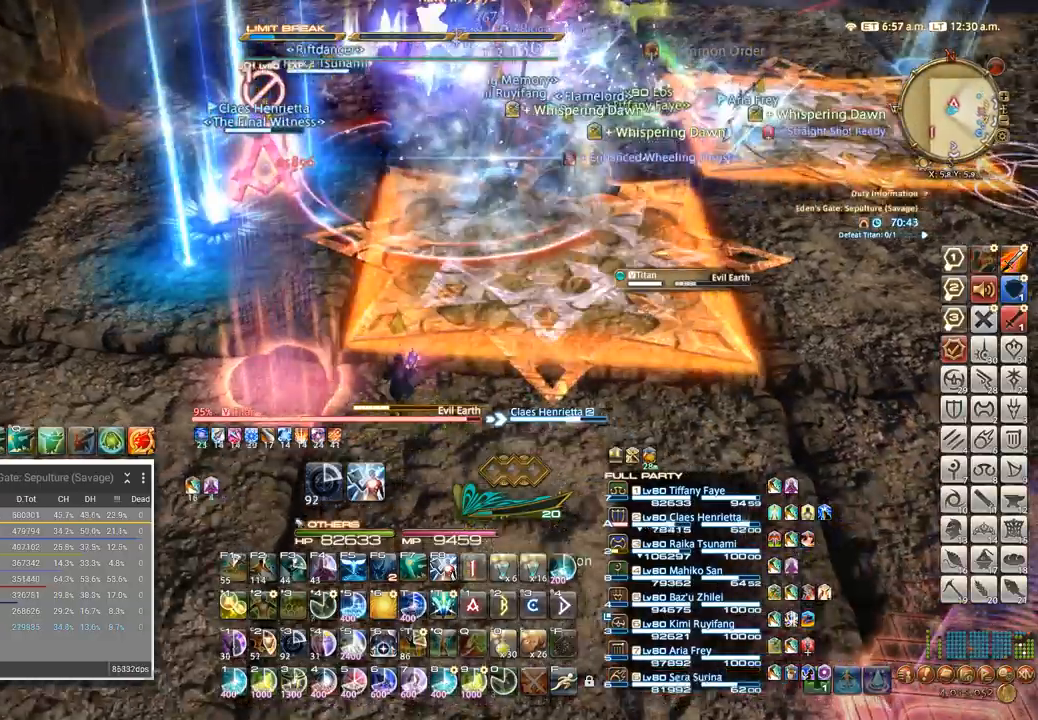
{"keys": [], "events": [[50, "w", "down"], [67, "w", "up"], [317, "t", "down"], [367, "t", "up"]]}
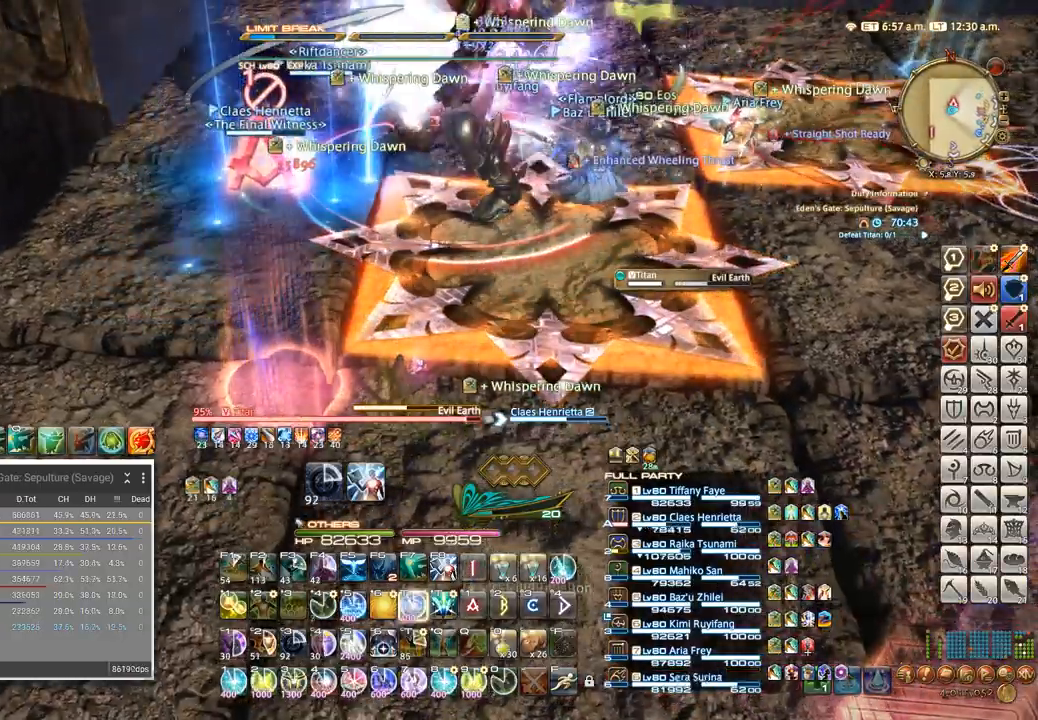
{"keys": ["f"], "events": [[50, "f", "down"], [150, "f", "up"], [184, "f", "down"], [267, "f", "up"], [334, "f", "down"], [400, "f", "up"], [417, "f", "down"]]}
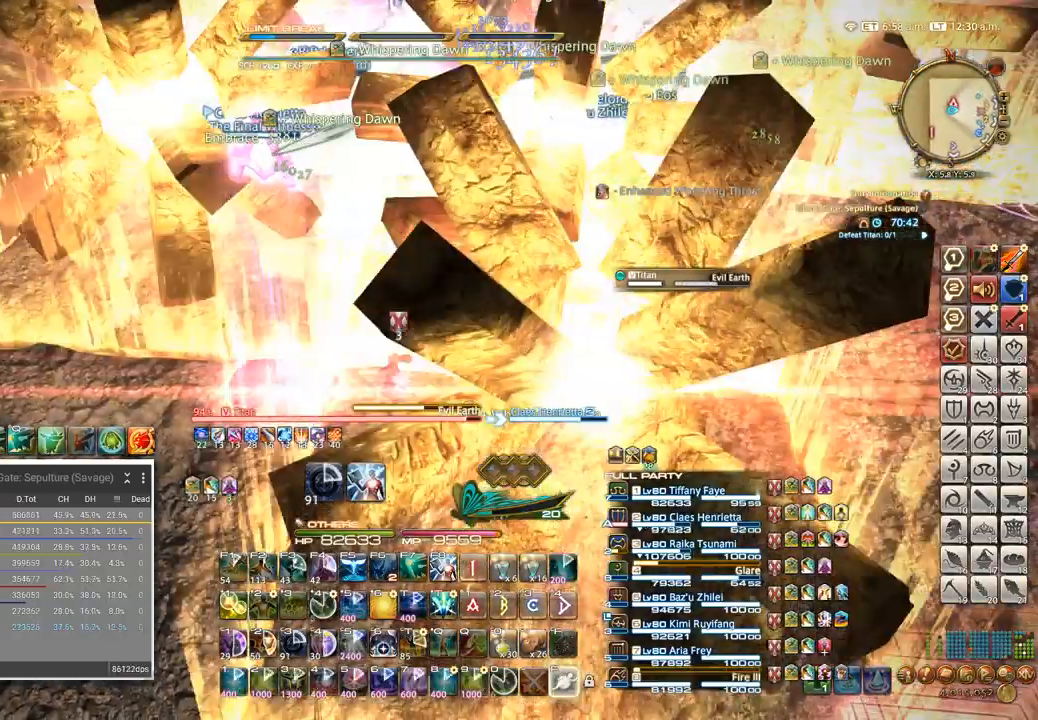
{"keys": [], "events": [[217, "f", "up"]]}
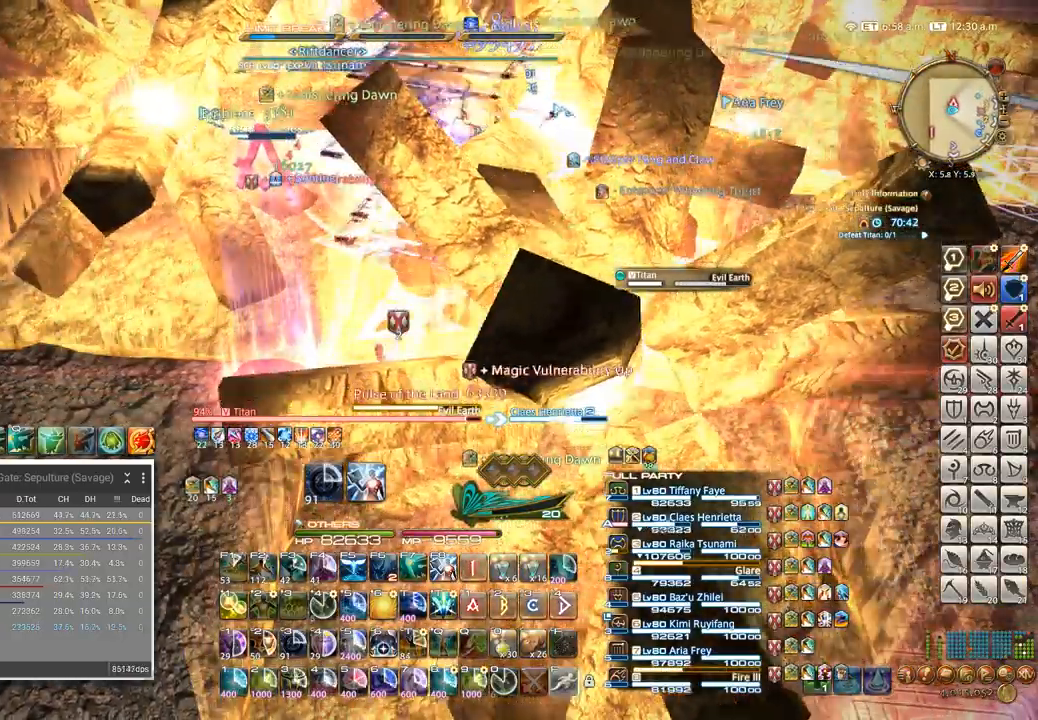
{"keys": ["w"]}
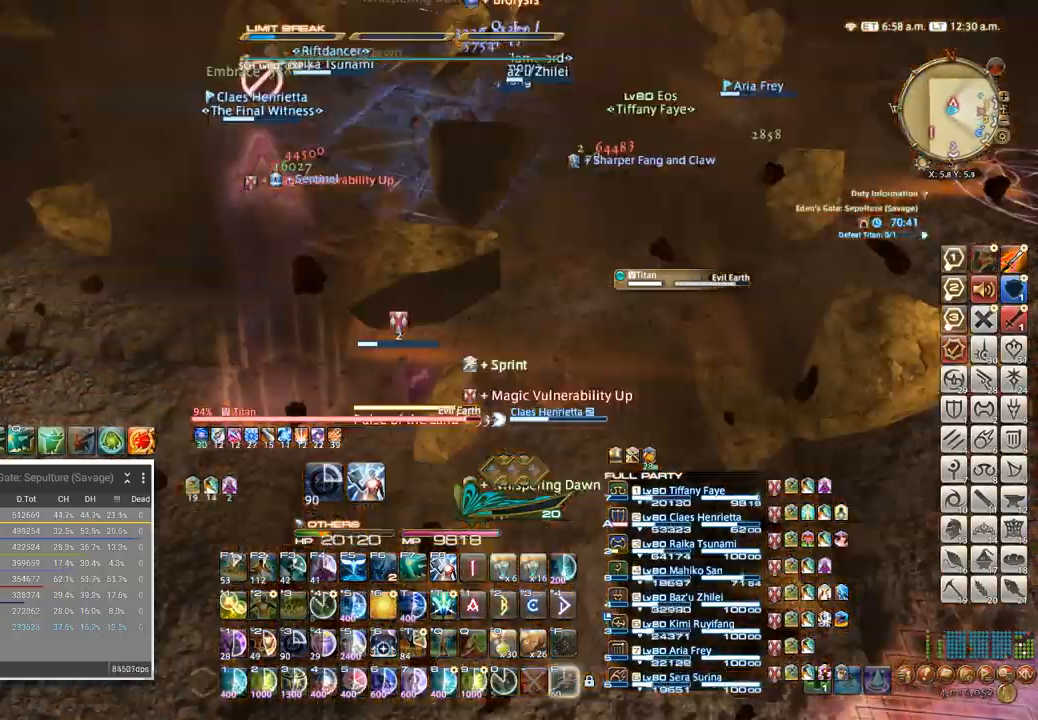
{"keys": ["5", "w"], "events": [[284, "5", "down"], [367, "5", "up"], [450, "5", "down"]]}